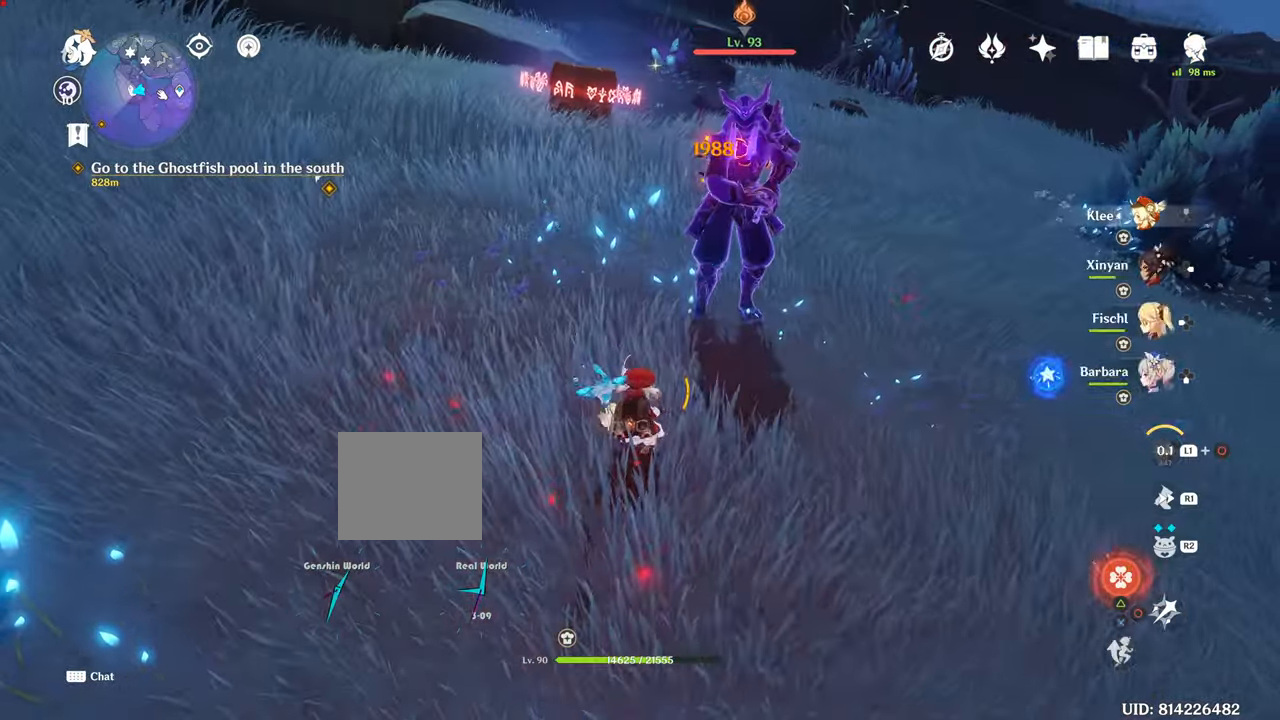
Gameplay with a controller (PlayStation layout); each line is a JSON object with the inputs held at the frame after it. "events" lists button and stick changes between this image and that frame as [ms after this image, input, new state], when the widget could be followed in between. Not read: L3.
{"buttons": ["L1"], "left_stick": "center", "right_stick": "center", "events": [[50, "CIRCLE", "down"], [50, "CROSS", "up"], [117, "CIRCLE", "up"], [184, "CROSS", "down"], [384, "CROSS", "up"]]}
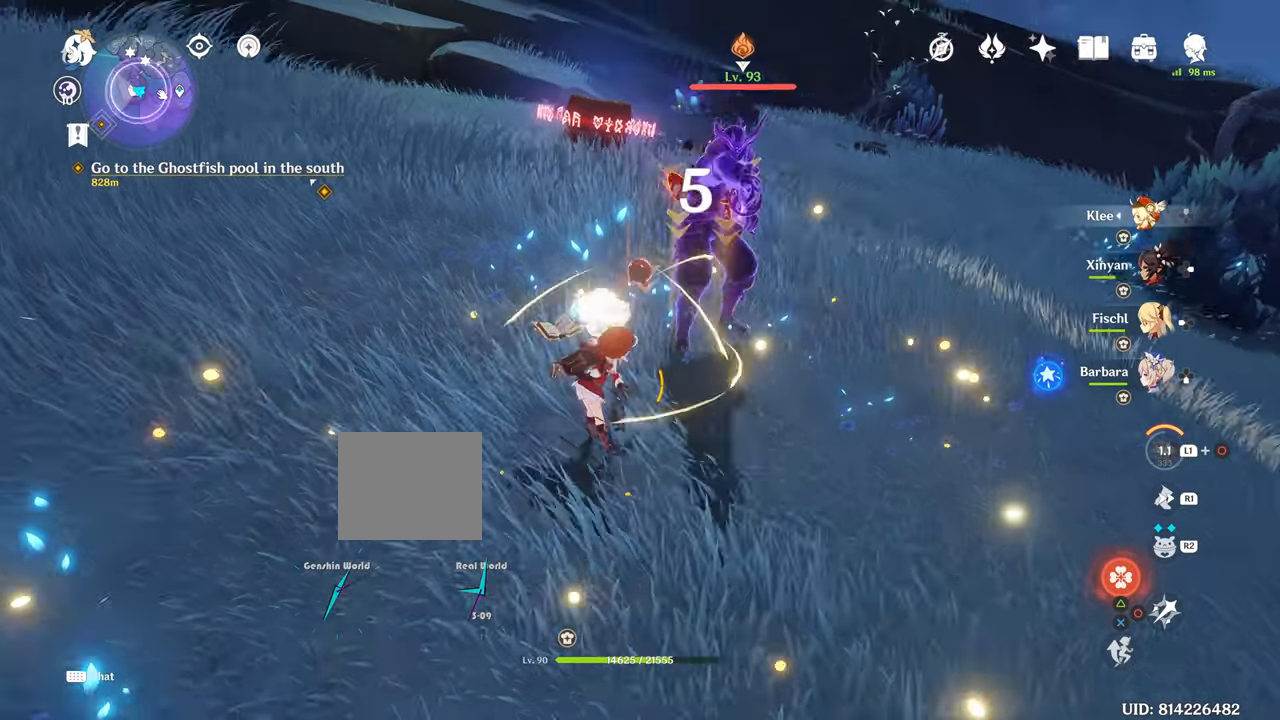
{"buttons": [], "left_stick": "right", "right_stick": "left"}
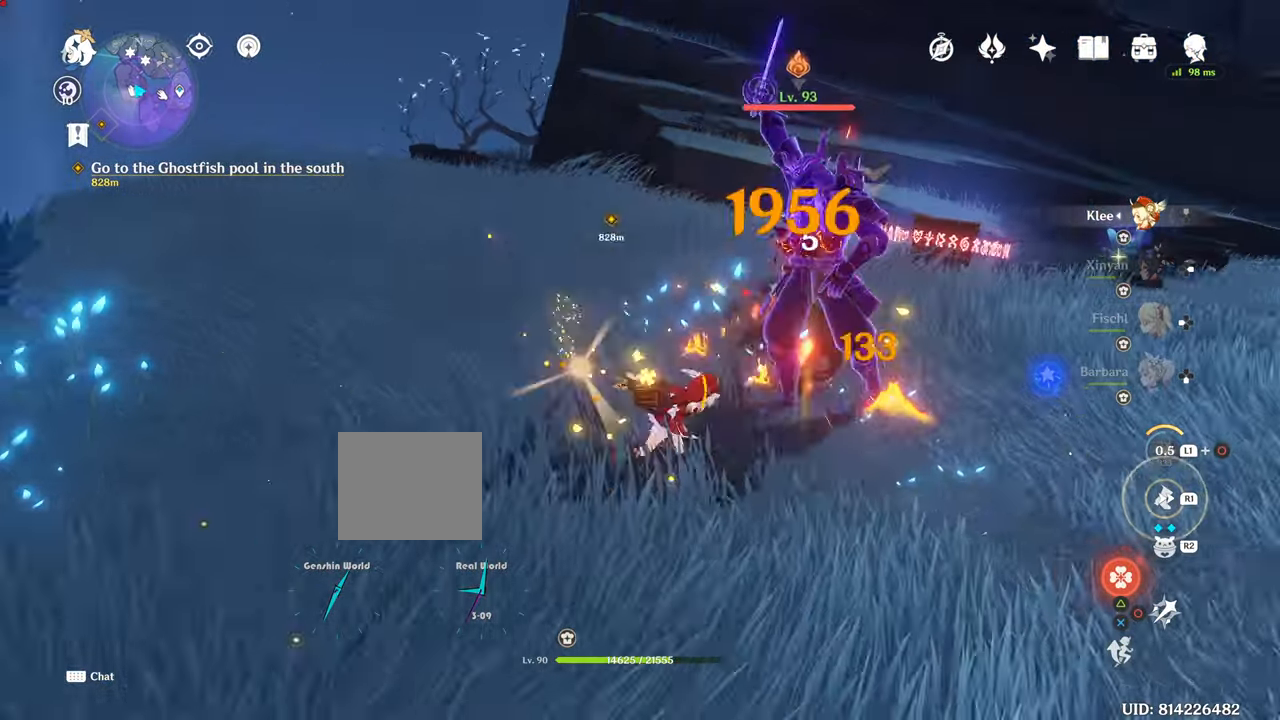
{"buttons": [], "left_stick": "right", "right_stick": "down-left", "events": [[17, "R1", "down"], [134, "R1", "up"], [134, "right_stick", "center"], [217, "right_stick", "down-left"]]}
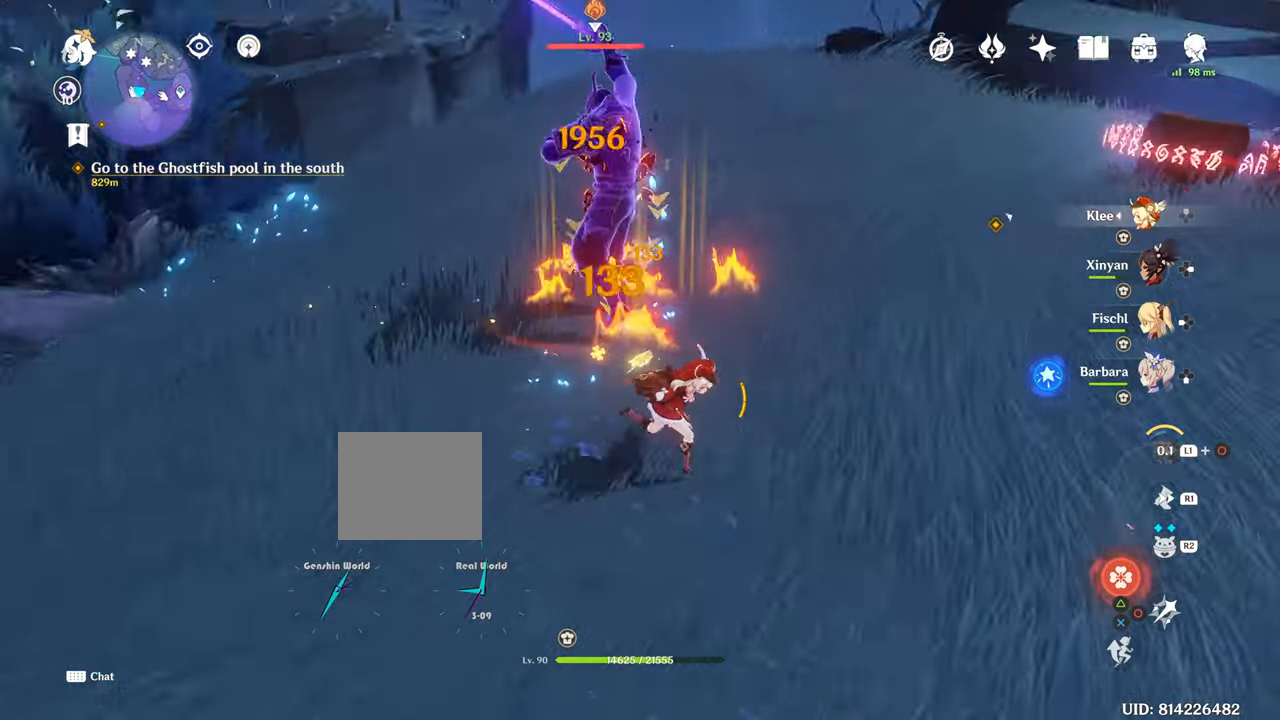
{"buttons": ["DPAD_RIGHT"], "left_stick": "center", "right_stick": "down-left", "events": [[116, "left_stick", "center"], [217, "DPAD_RIGHT", "down"]]}
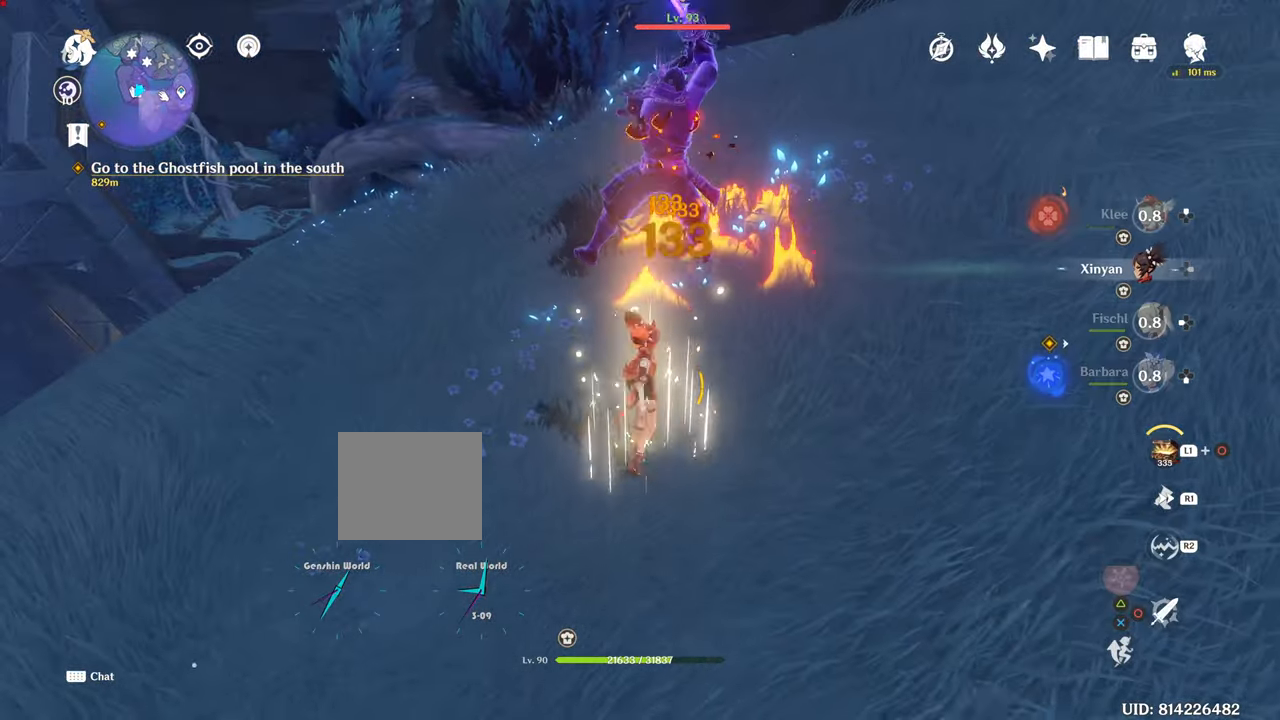
{"buttons": ["R2"], "left_stick": "right", "right_stick": "center"}
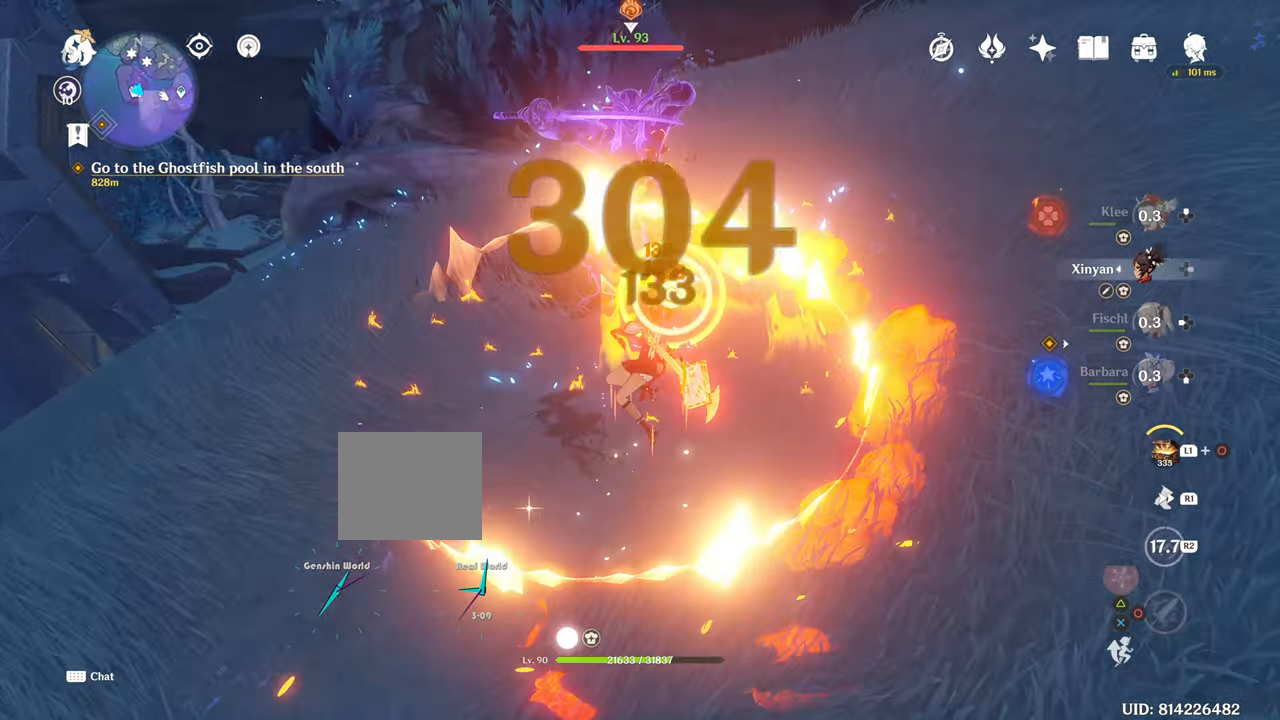
{"buttons": ["R1"], "left_stick": "right", "right_stick": "center", "events": [[33, "R2", "up"], [183, "R1", "down"], [233, "R1", "up"], [333, "R1", "down"]]}
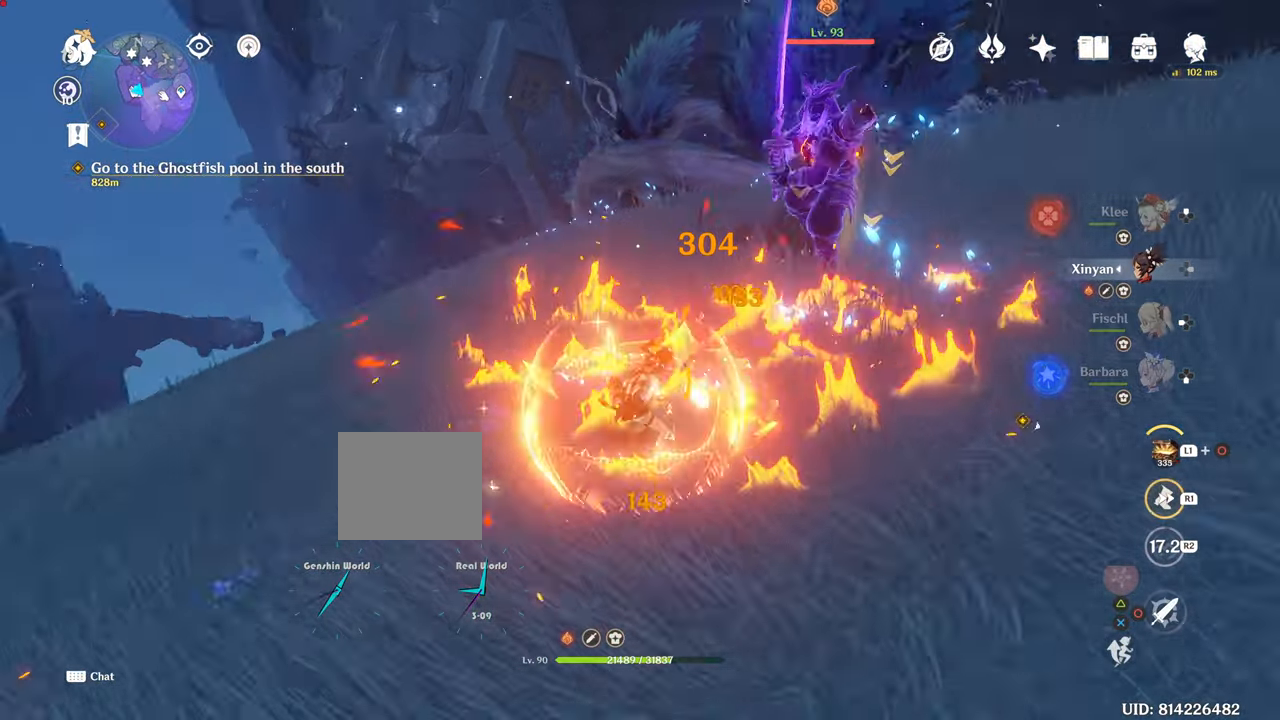
{"buttons": [], "left_stick": "right", "right_stick": "down-left", "events": [[284, "right_stick", "left"], [317, "R1", "up"], [350, "right_stick", "center"], [451, "right_stick", "down-left"]]}
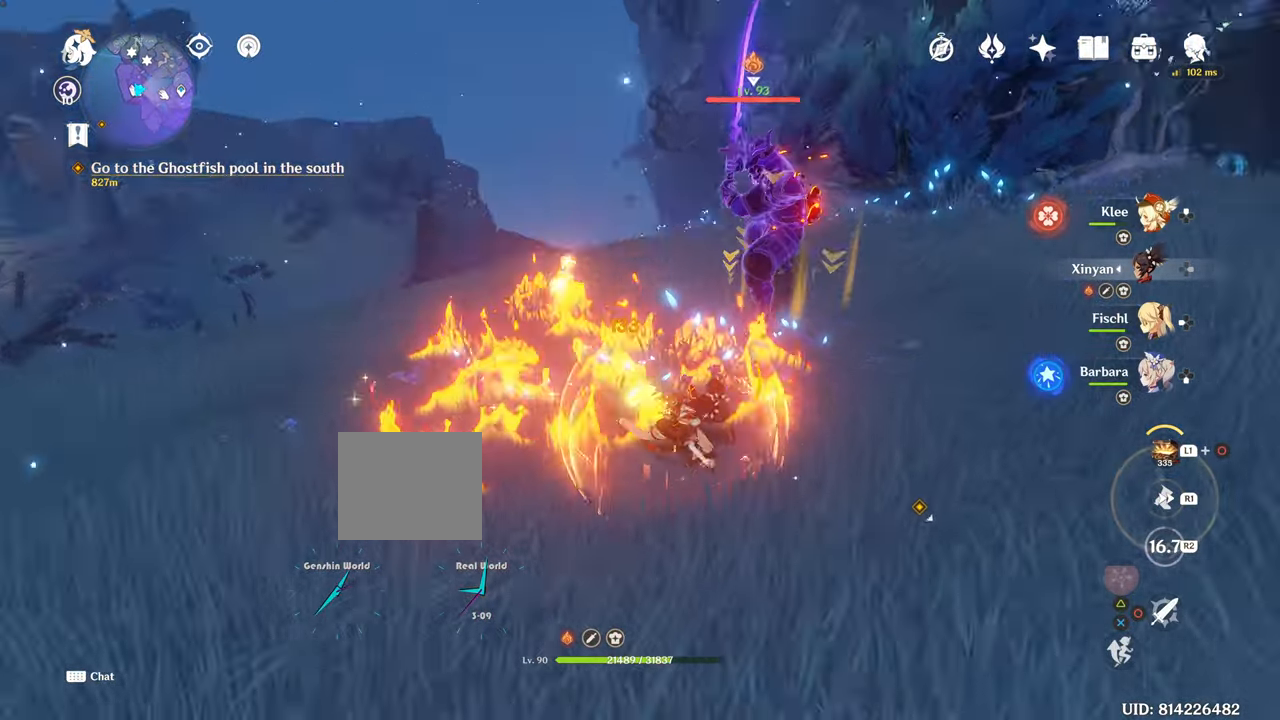
{"buttons": ["R2"], "left_stick": "center", "right_stick": "up-left", "events": [[233, "right_stick", "center"], [367, "left_stick", "center"], [400, "DPAD_LEFT", "down"], [400, "right_stick", "left"], [450, "DPAD_LEFT", "up"], [450, "R2", "down"], [450, "right_stick", "up-left"]]}
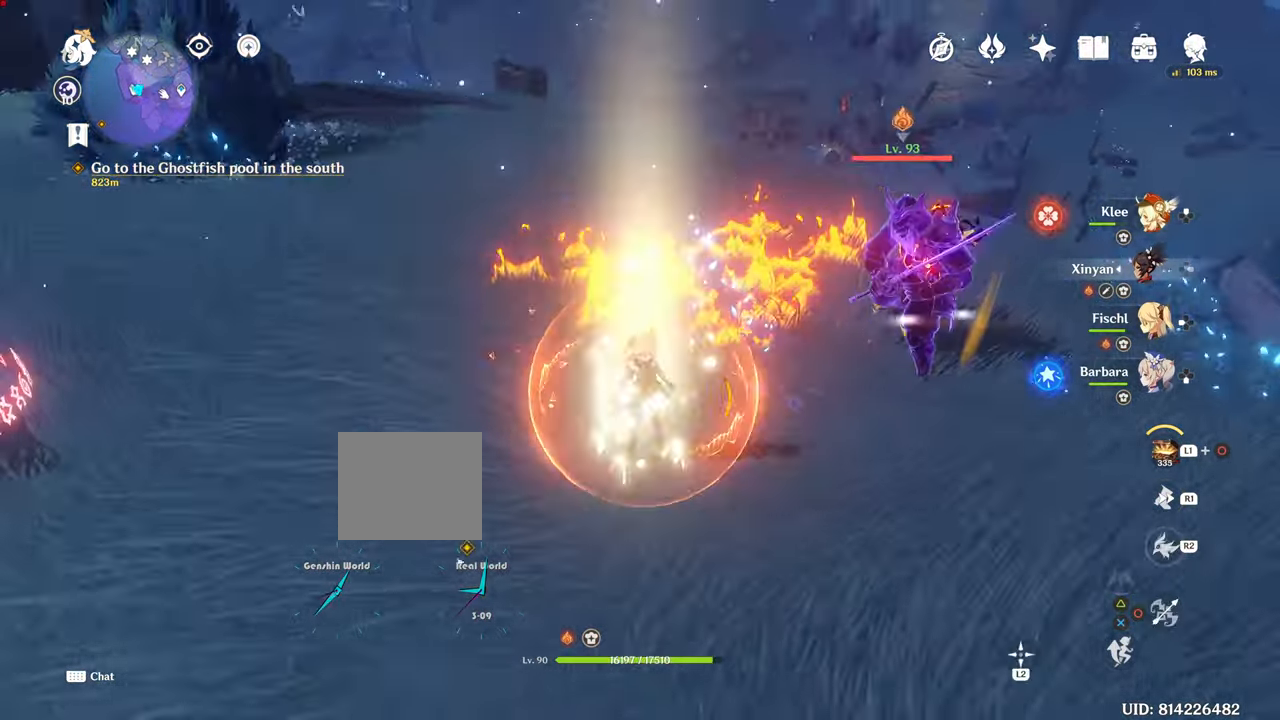
{"buttons": ["R2"], "left_stick": "down-right", "right_stick": "center", "events": [[134, "right_stick", "center"], [333, "R2", "up"], [383, "R2", "down"], [400, "left_stick", "down-right"], [467, "R2", "up"], [500, "R2", "down"]]}
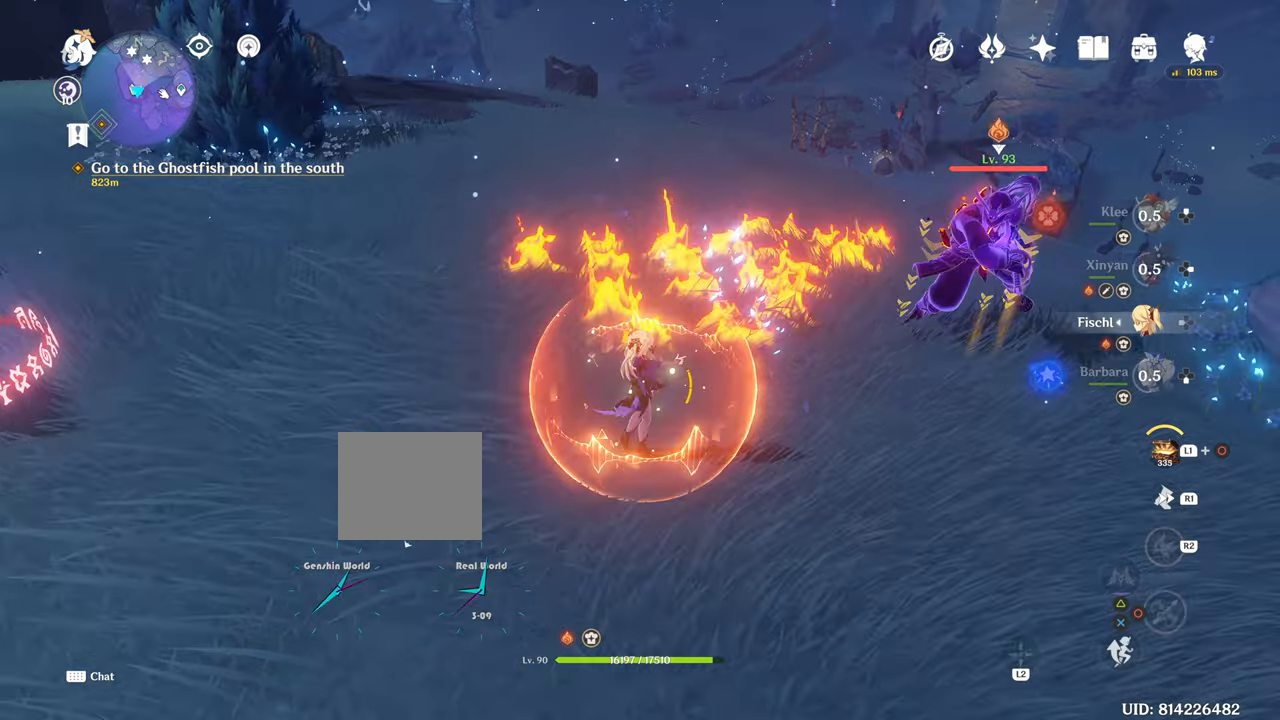
{"buttons": [], "left_stick": "down-right", "right_stick": "center", "events": [[83, "R2", "up"]]}
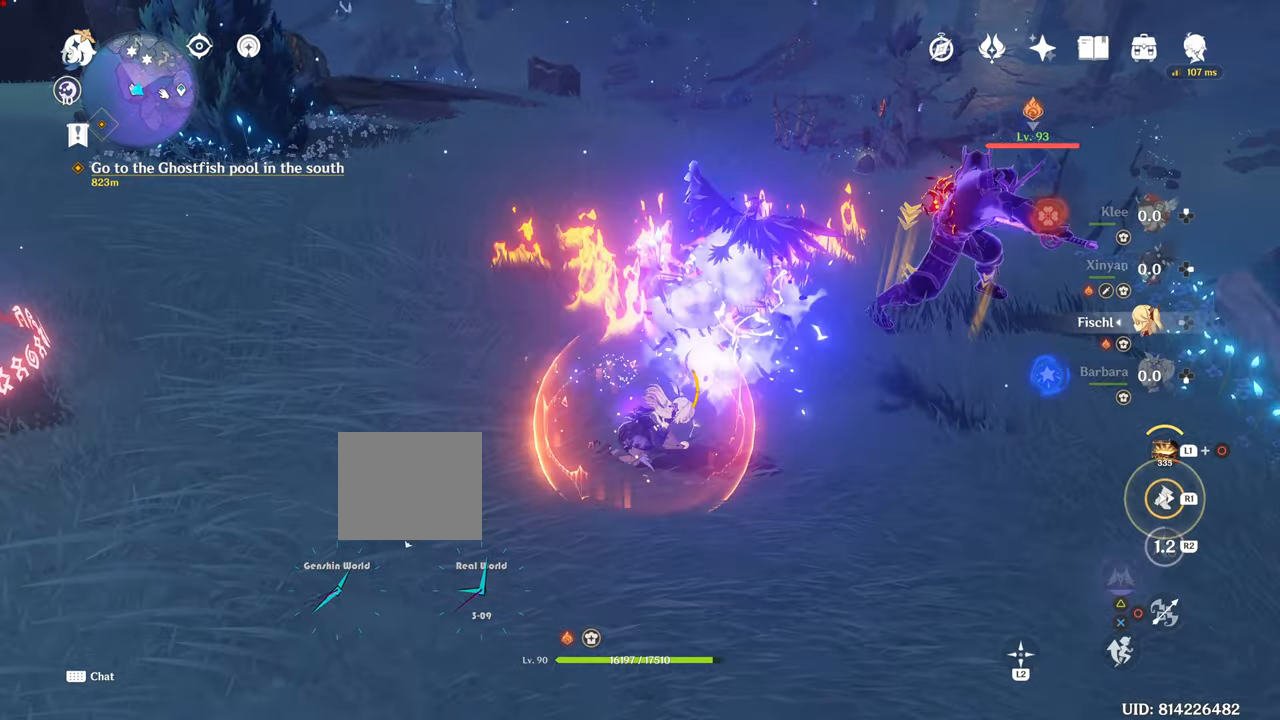
{"buttons": ["R1"], "left_stick": "up-left", "right_stick": "center"}
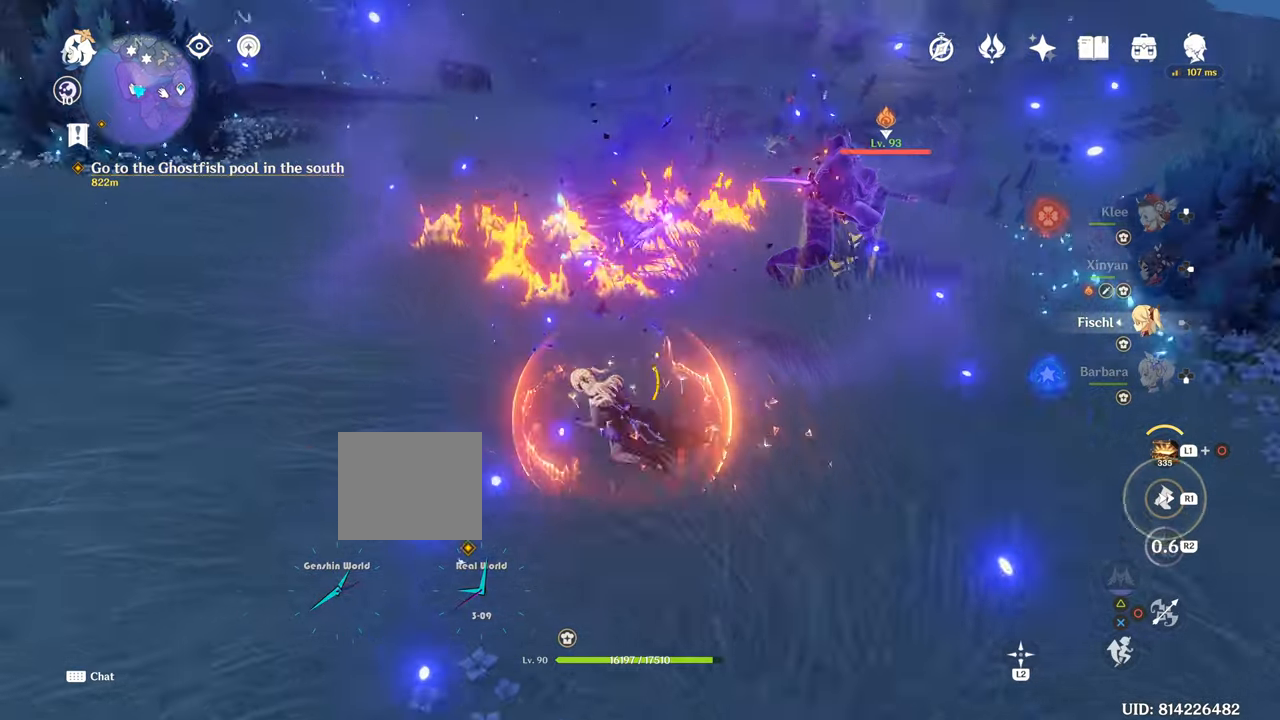
{"buttons": [], "left_stick": "up-left", "right_stick": "right", "events": [[150, "R1", "up"], [183, "R1", "down"], [250, "R1", "up"], [300, "R1", "down"], [434, "right_stick", "right"], [450, "R1", "up"]]}
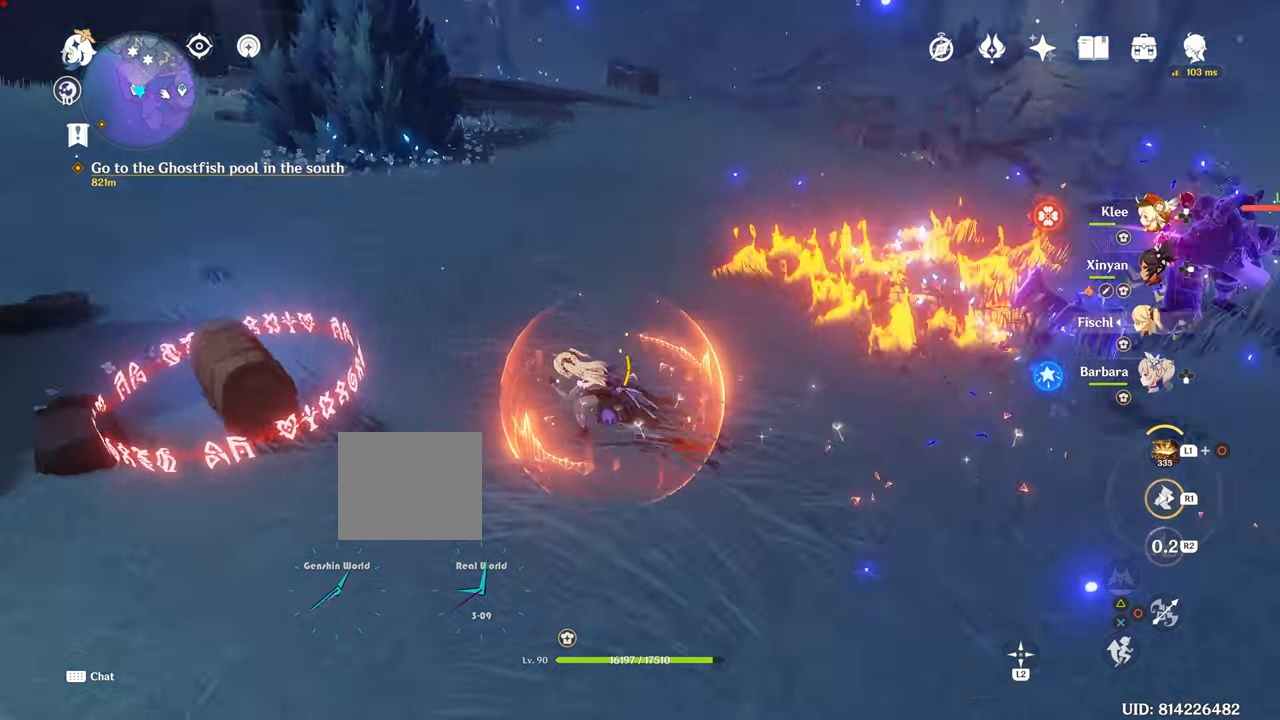
{"buttons": ["R1"], "left_stick": "left", "right_stick": "right", "events": [[34, "R1", "down"], [217, "left_stick", "left"]]}
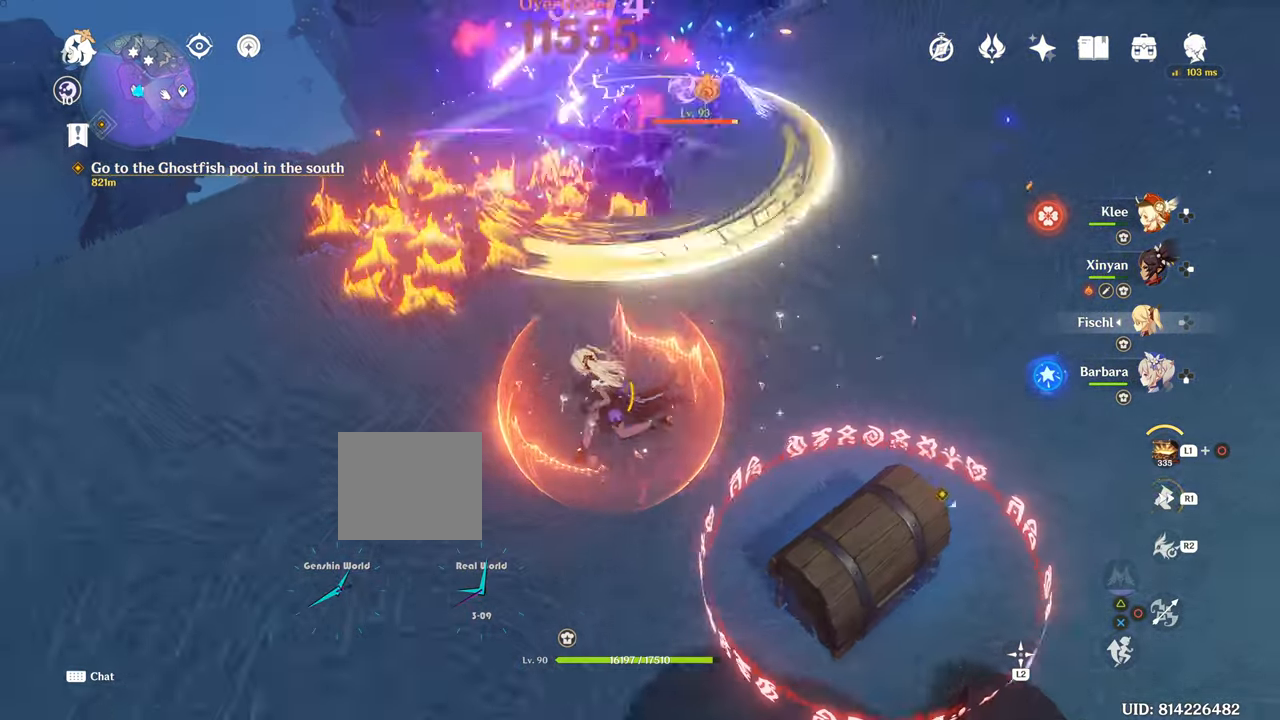
{"buttons": ["R1"], "left_stick": "left", "right_stick": "center", "events": [[17, "R1", "up"], [117, "R1", "down"], [350, "right_stick", "center"]]}